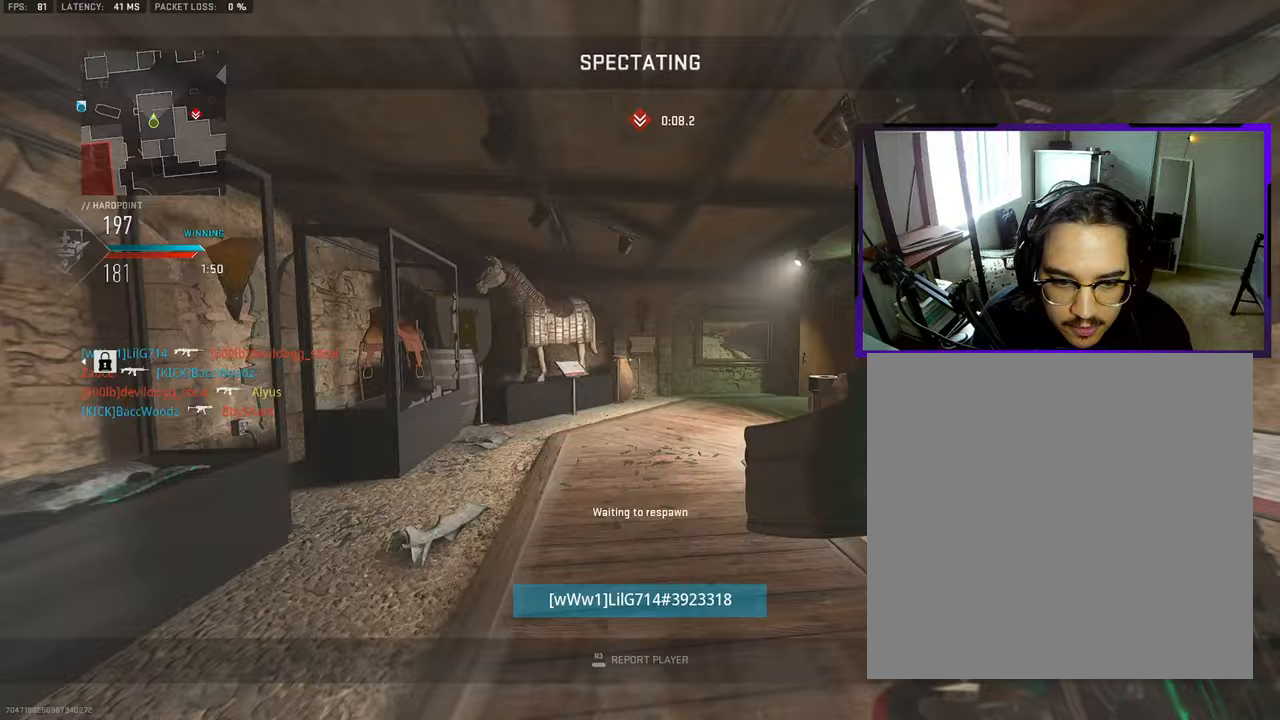
Gameplay with a controller (PlayStation layout); each line is a JSON object with the inputs held at the frame after it. "events" lists button and stick changes between this image and that frame as [ms after this image, input, new state], when the widget could be followed in between. Not read: L1 L2 R1 R2.
{"buttons": ["L3"], "left_stick": "up", "right_stick": "center", "events": [[17, "L3", "down"], [167, "L3", "up"], [450, "L3", "down"]]}
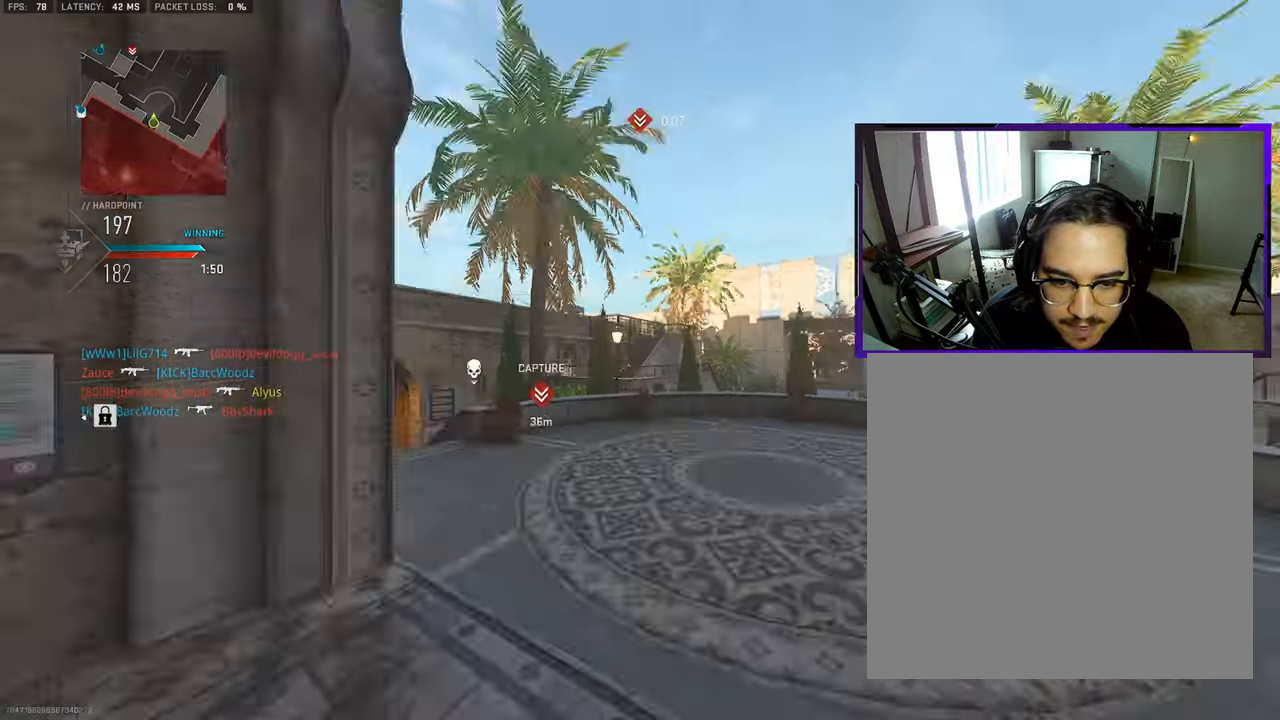
{"buttons": ["L3"], "left_stick": "up", "right_stick": "left", "events": [[100, "L3", "up"], [283, "L3", "down"], [417, "L3", "up"], [483, "L3", "down"], [483, "right_stick", "left"]]}
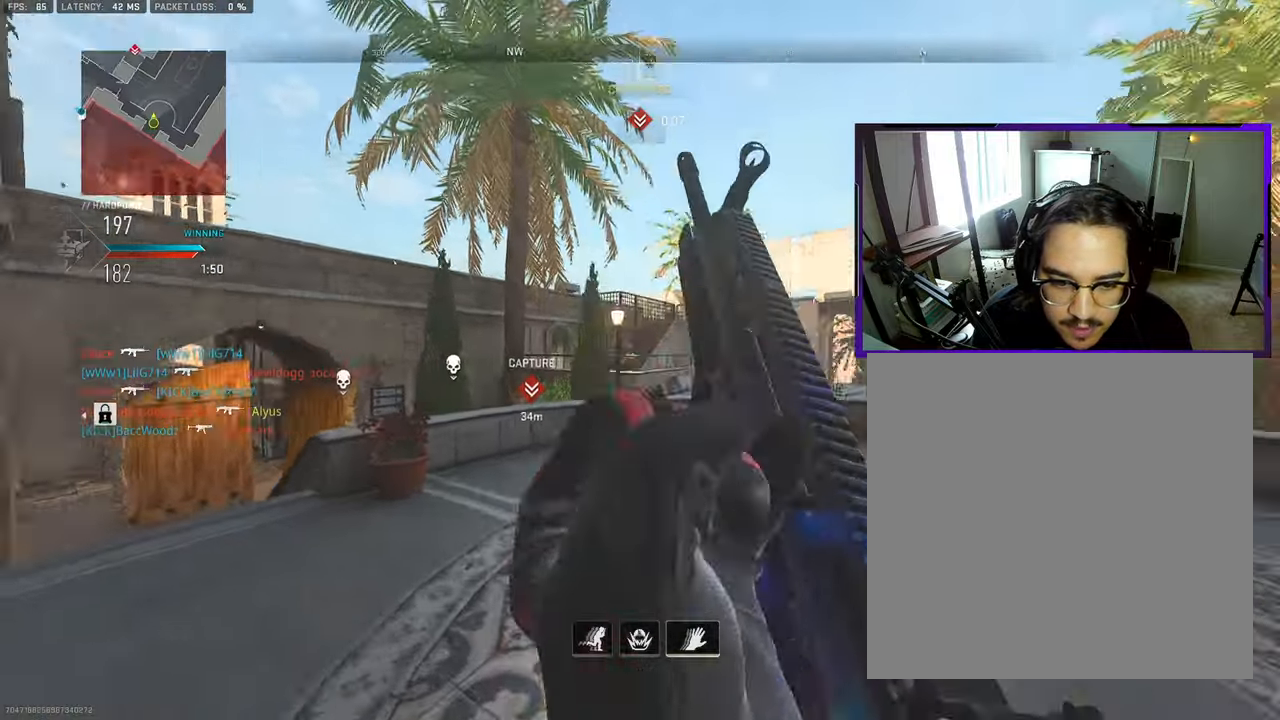
{"buttons": [], "left_stick": "up", "right_stick": "center", "events": [[117, "L3", "up"], [183, "right_stick", "center"], [217, "L3", "down"], [333, "L3", "up"], [350, "CROSS", "down"], [450, "CROSS", "up"]]}
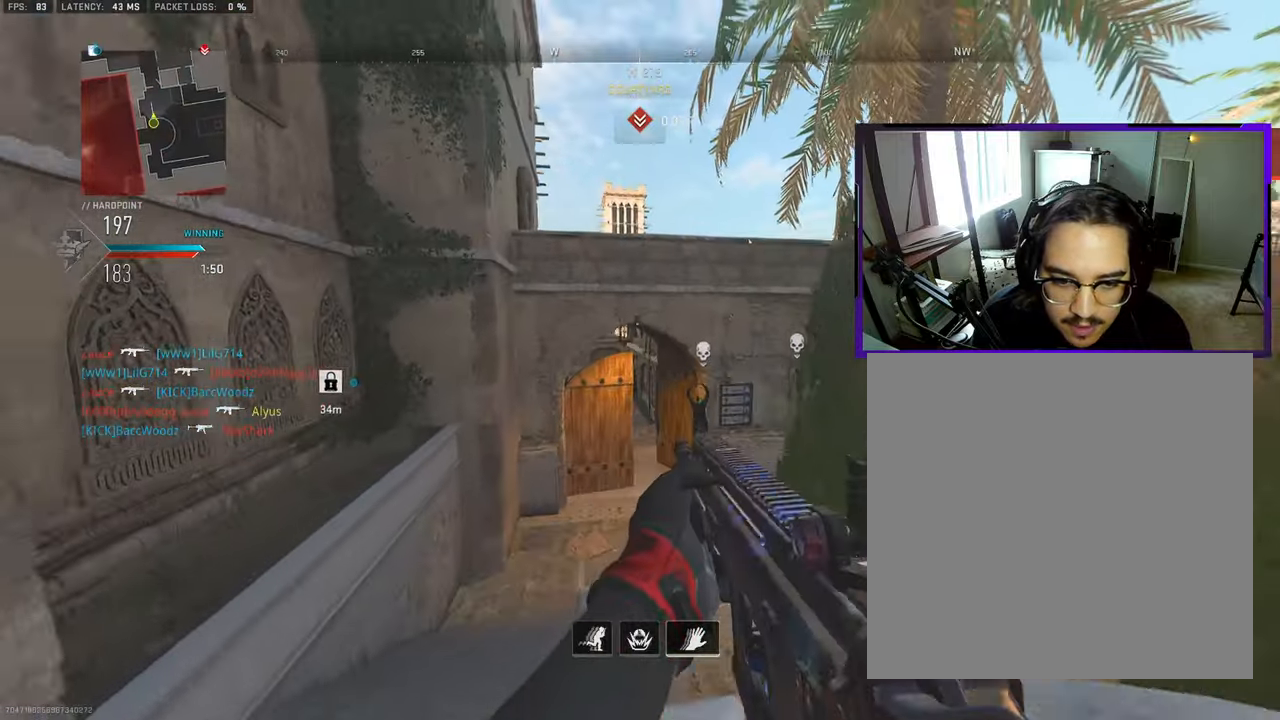
{"buttons": [], "left_stick": "up", "right_stick": "center", "events": [[33, "L3", "down"], [150, "L3", "up"], [283, "L3", "down"], [383, "L3", "up"]]}
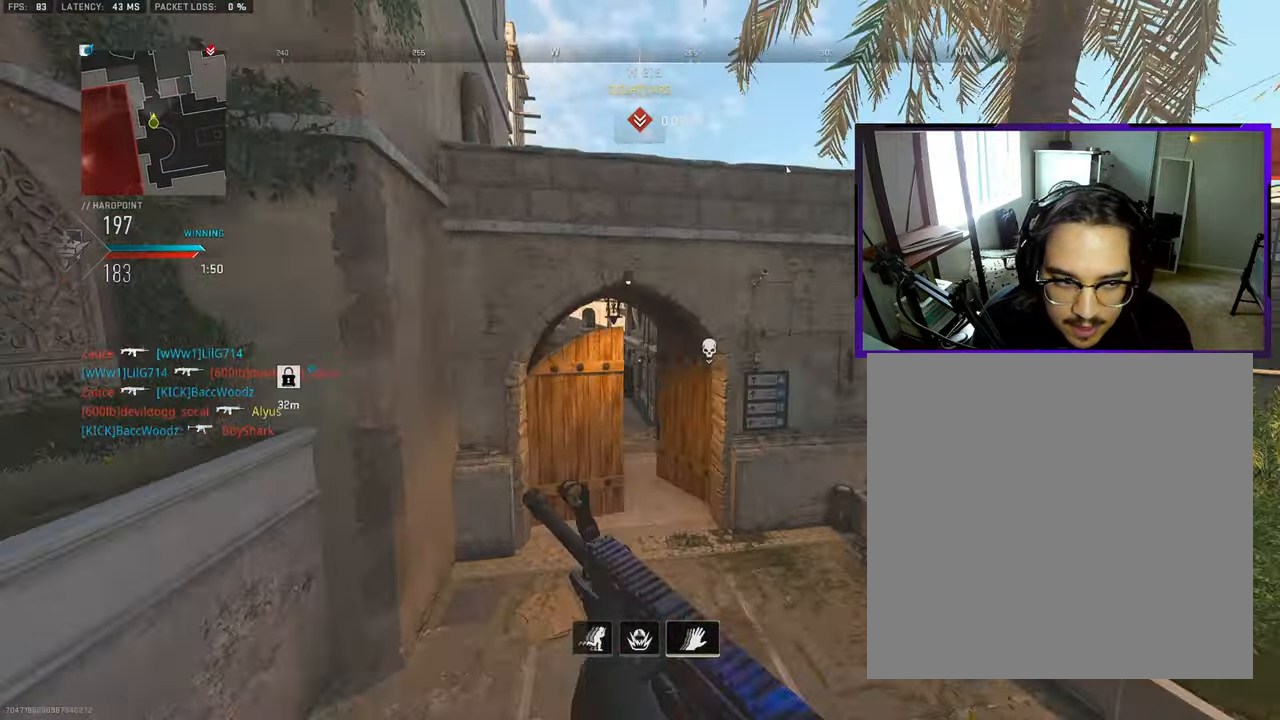
{"buttons": ["L3"], "left_stick": "up-right", "right_stick": "center", "events": [[17, "L3", "down"], [100, "L3", "up"], [100, "left_stick", "up-right"], [267, "L3", "down"], [333, "L3", "up"], [483, "L3", "down"]]}
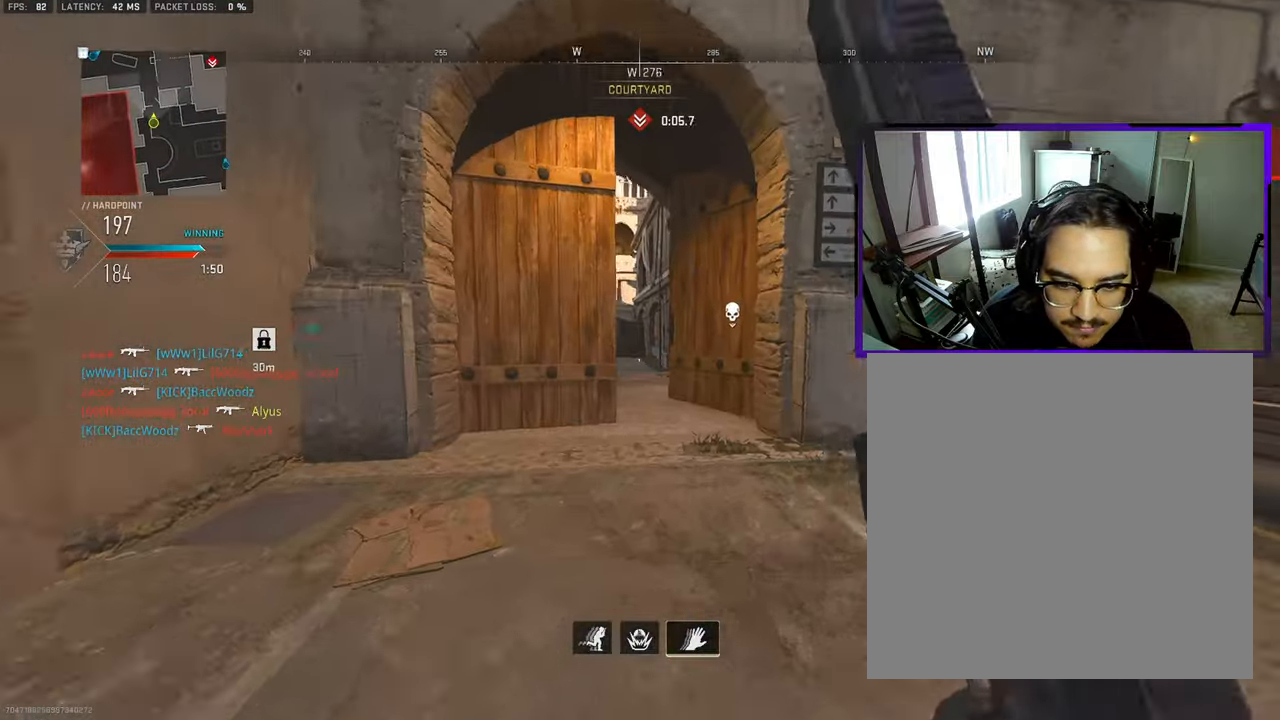
{"buttons": ["L3"], "left_stick": "up", "right_stick": "center", "events": [[67, "L3", "up"], [217, "L3", "down"], [283, "L3", "up"], [350, "left_stick", "up"], [400, "L3", "down"]]}
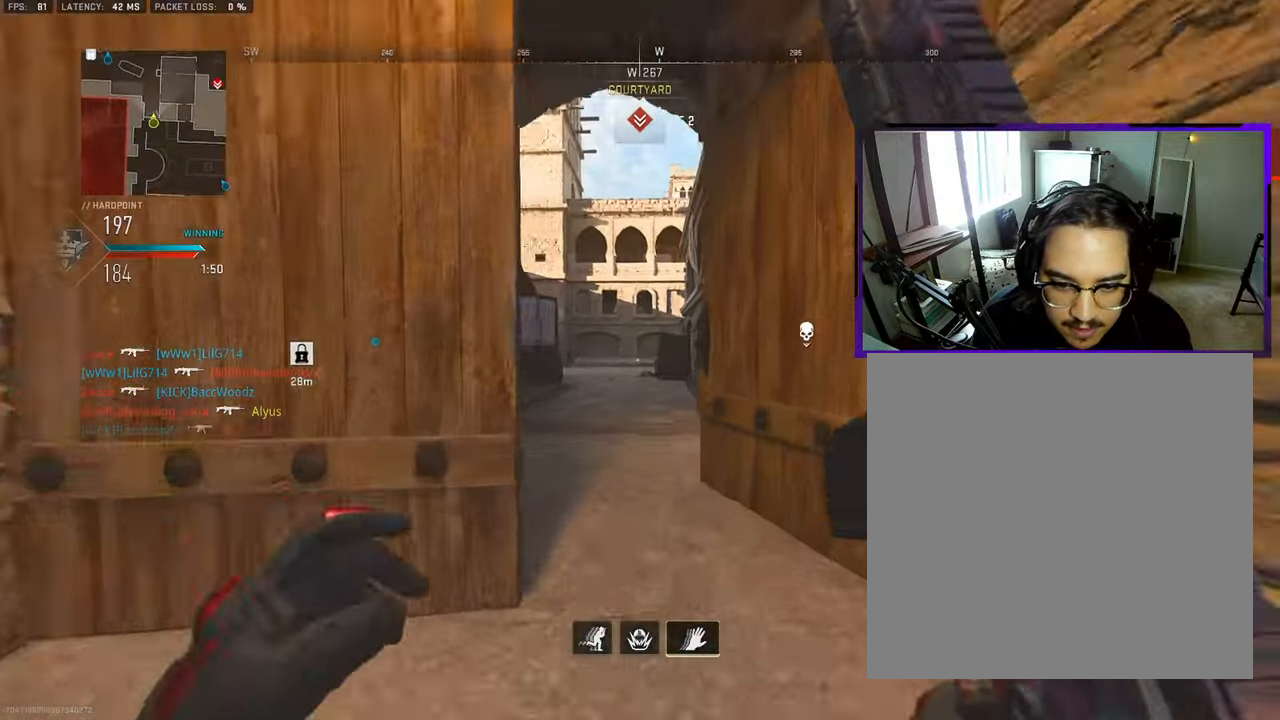
{"buttons": ["L3"], "left_stick": "up-left", "right_stick": "right", "events": [[50, "L3", "up"], [100, "left_stick", "up-left"], [133, "L3", "down"], [167, "right_stick", "left"], [267, "L3", "up"], [317, "right_stick", "center"], [350, "L3", "down"], [417, "right_stick", "right"]]}
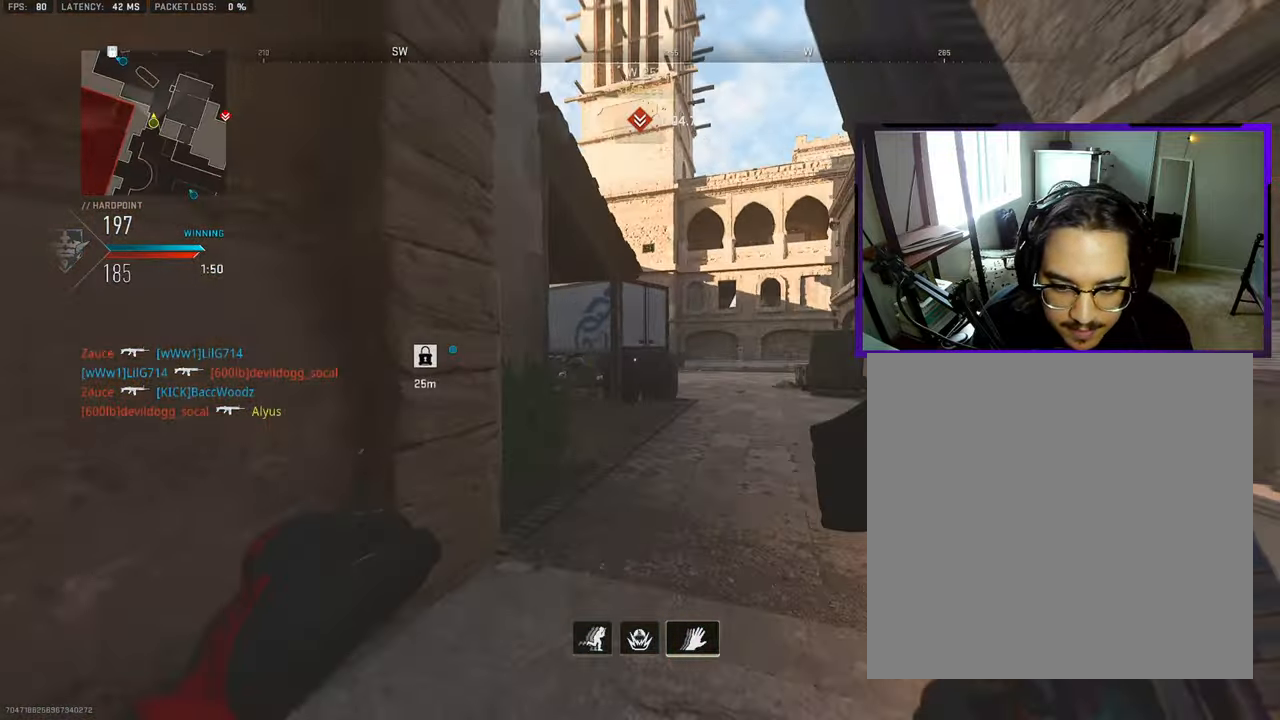
{"buttons": [], "left_stick": "up-left", "right_stick": "left", "events": [[100, "R3", "down"], [183, "right_stick", "center"], [217, "R3", "up"], [333, "L3", "up"], [350, "right_stick", "left"]]}
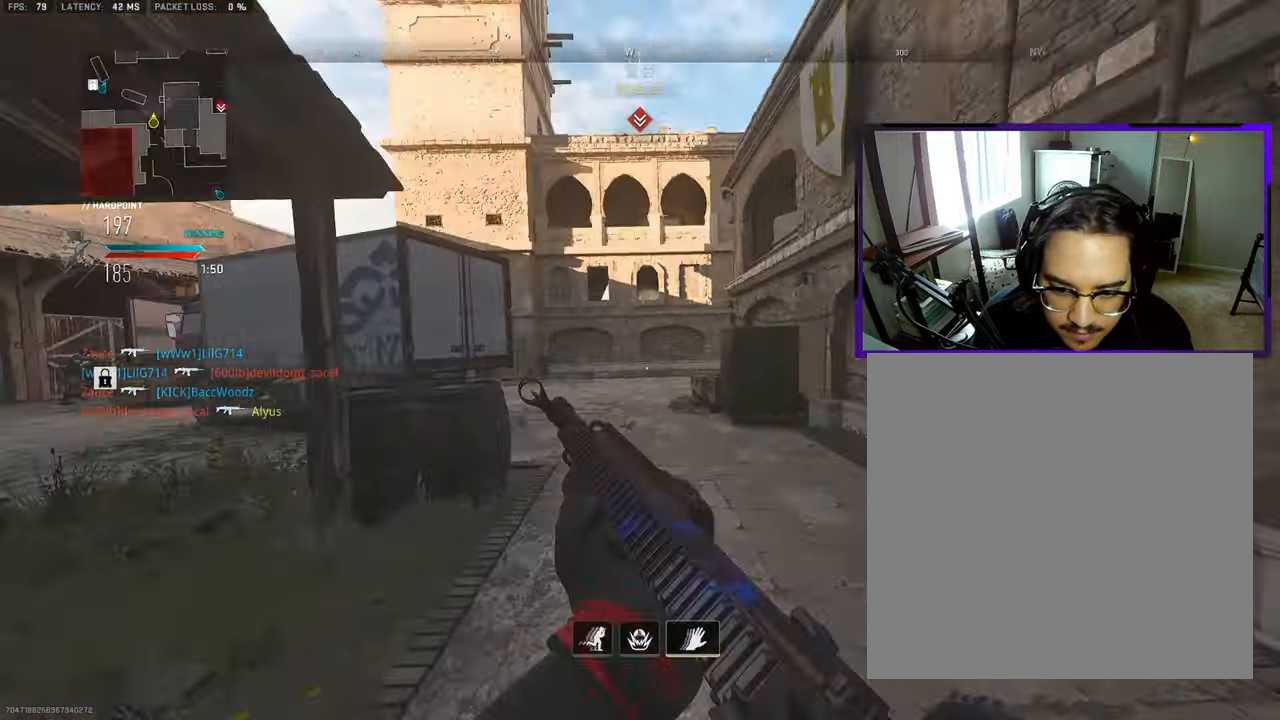
{"buttons": ["L3"], "left_stick": "up-left", "right_stick": "center", "events": [[83, "right_stick", "center"], [200, "left_stick", "up"], [417, "L3", "down"], [450, "left_stick", "up-left"]]}
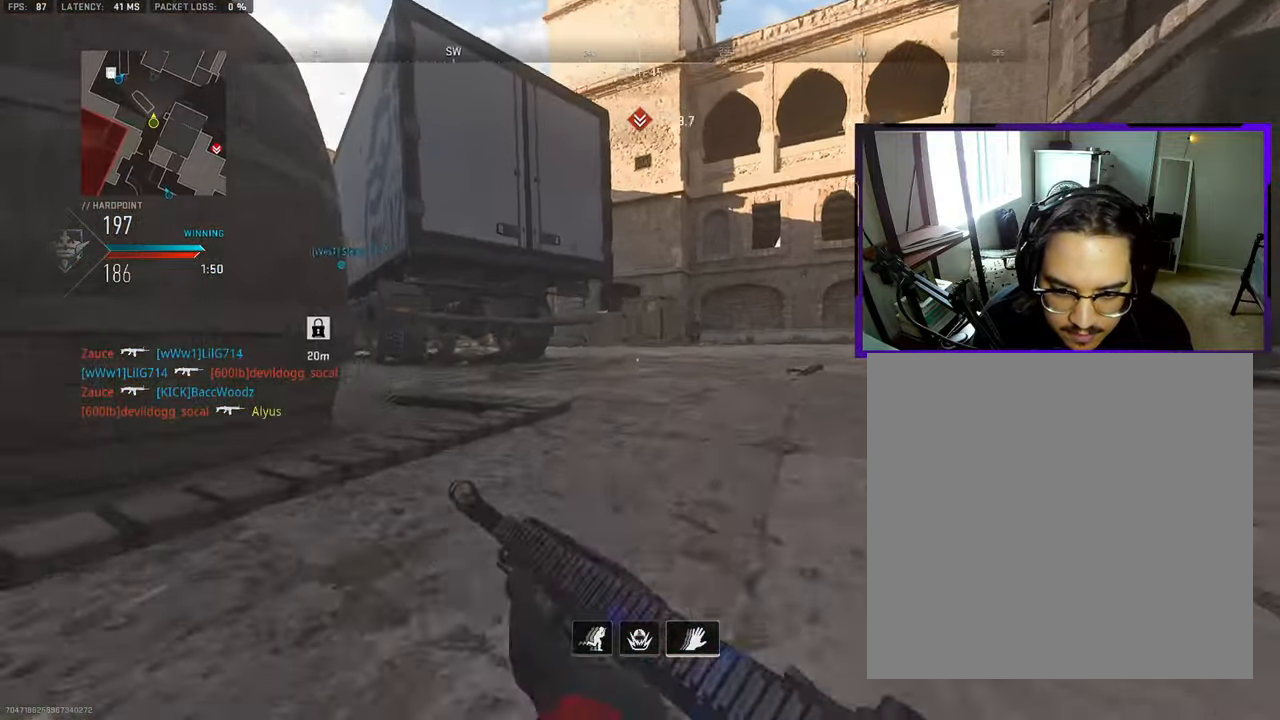
{"buttons": [], "left_stick": "up", "right_stick": "left", "events": [[17, "L3", "up"], [117, "L3", "down"], [217, "L3", "up"], [250, "left_stick", "up"], [317, "L3", "down"], [317, "right_stick", "left"], [433, "L3", "up"]]}
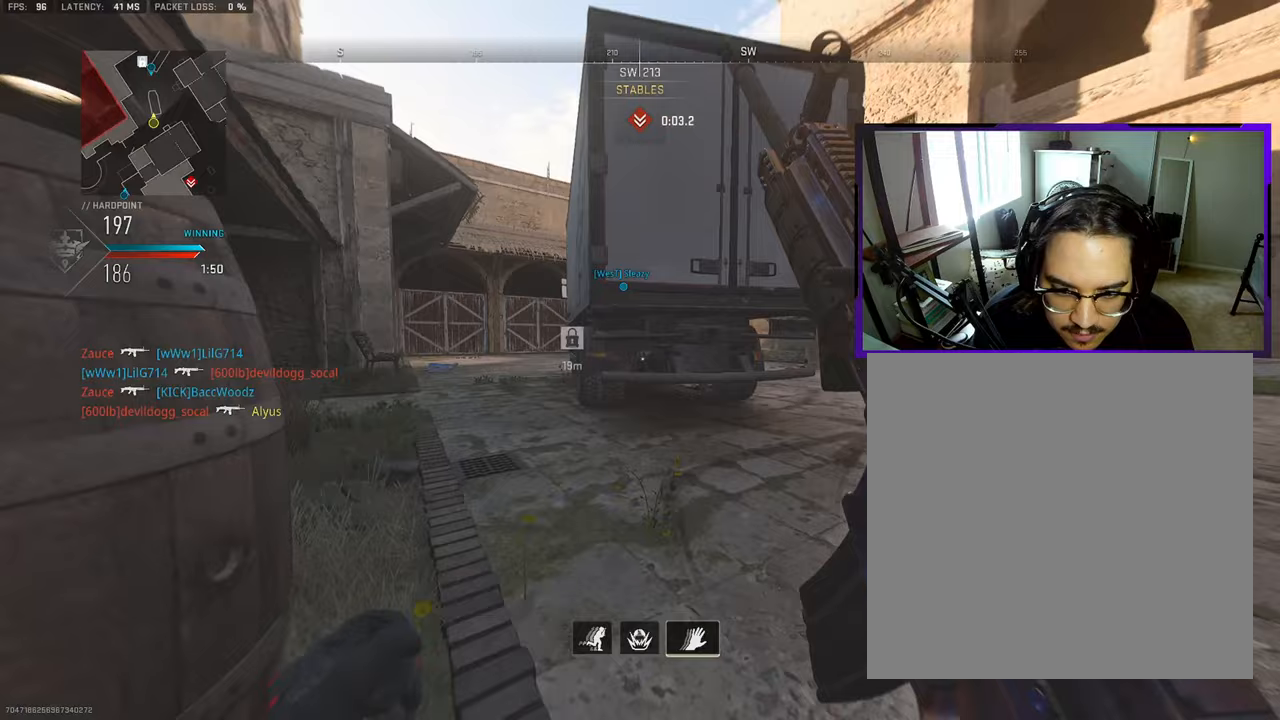
{"buttons": ["L3"], "left_stick": "up-left", "right_stick": "right", "events": [[17, "L3", "down"], [17, "left_stick", "up-left"], [100, "right_stick", "center"], [133, "L3", "up"], [217, "L3", "down"], [333, "L3", "up"], [433, "L3", "down"], [433, "right_stick", "right"]]}
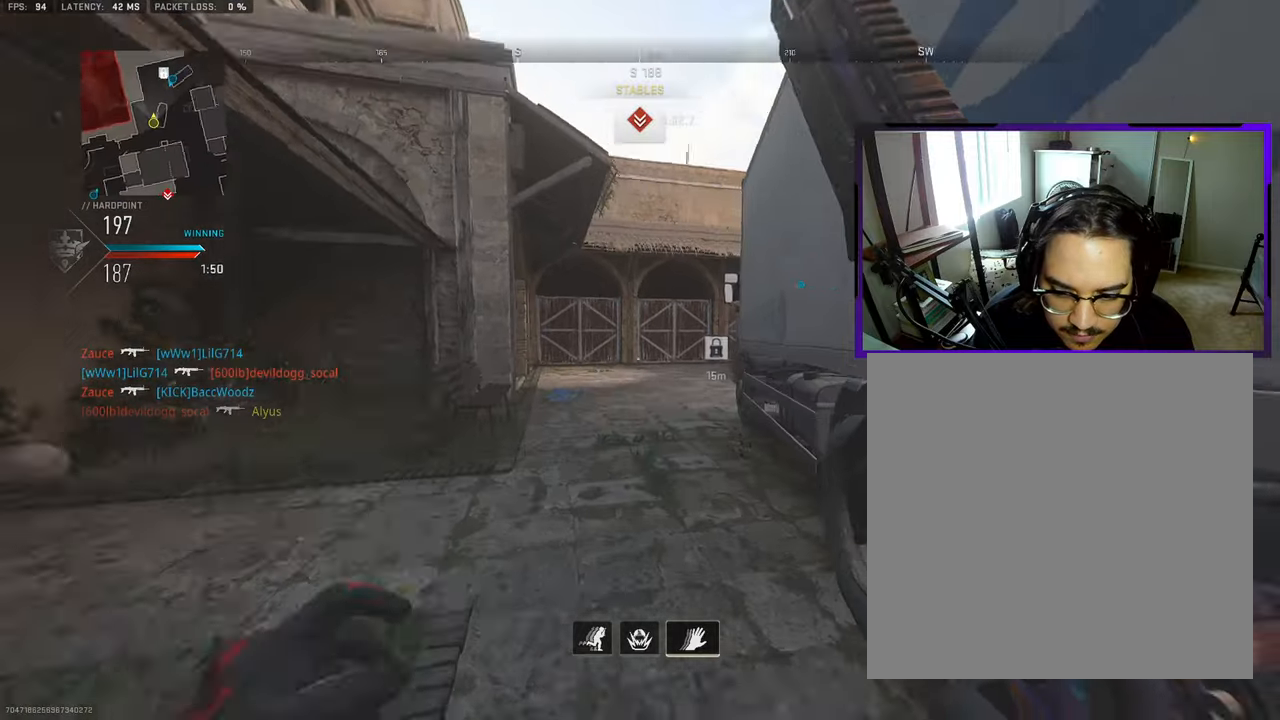
{"buttons": [], "left_stick": "up-left", "right_stick": "right", "events": [[67, "right_stick", "center"], [200, "TOUCHPAD", "down"], [250, "TOUCHPAD", "up"], [500, "L3", "up"], [500, "right_stick", "right"]]}
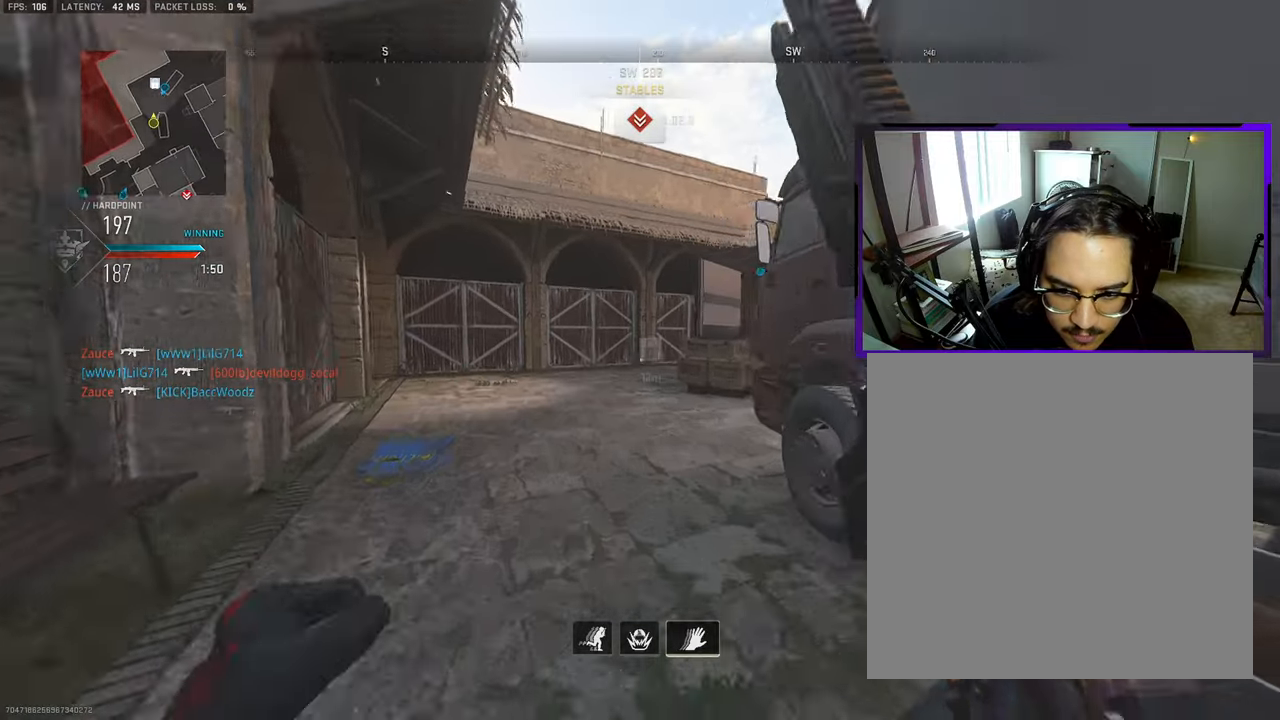
{"buttons": [], "left_stick": "left", "right_stick": "center", "events": [[117, "left_stick", "left"], [183, "right_stick", "center"]]}
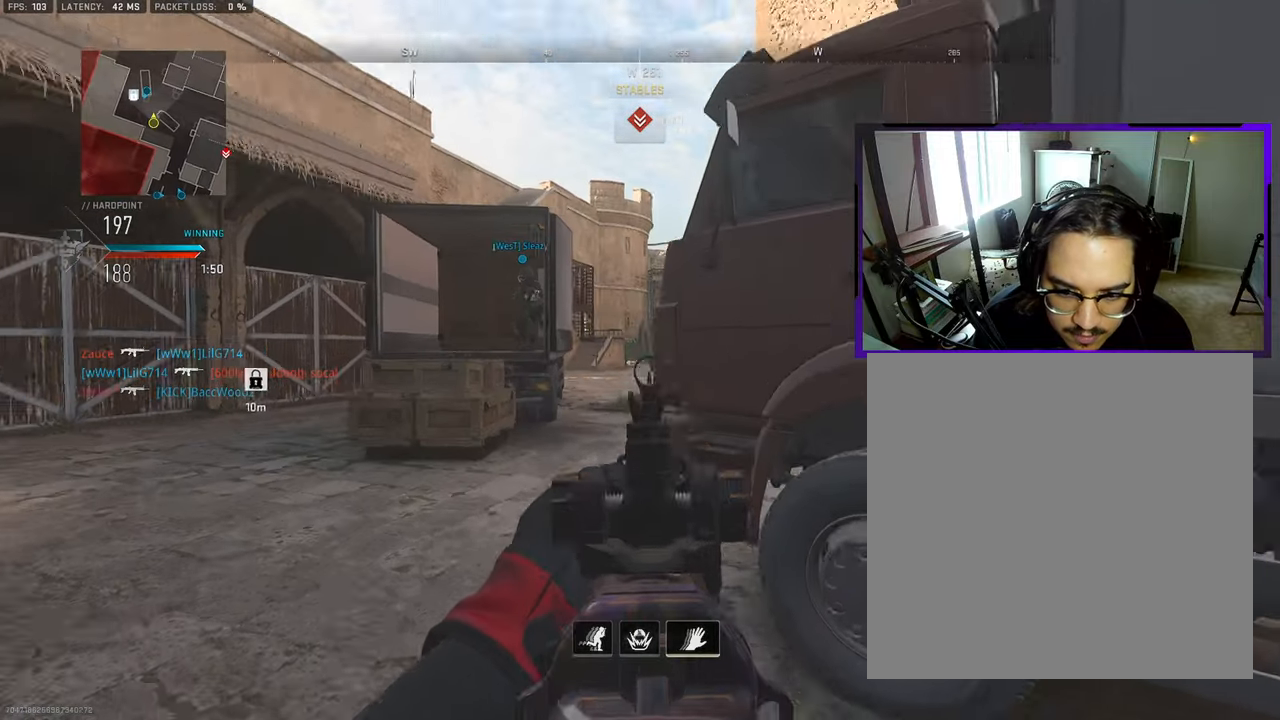
{"buttons": [], "left_stick": "left", "right_stick": "center", "events": [[150, "right_stick", "right"], [333, "right_stick", "center"]]}
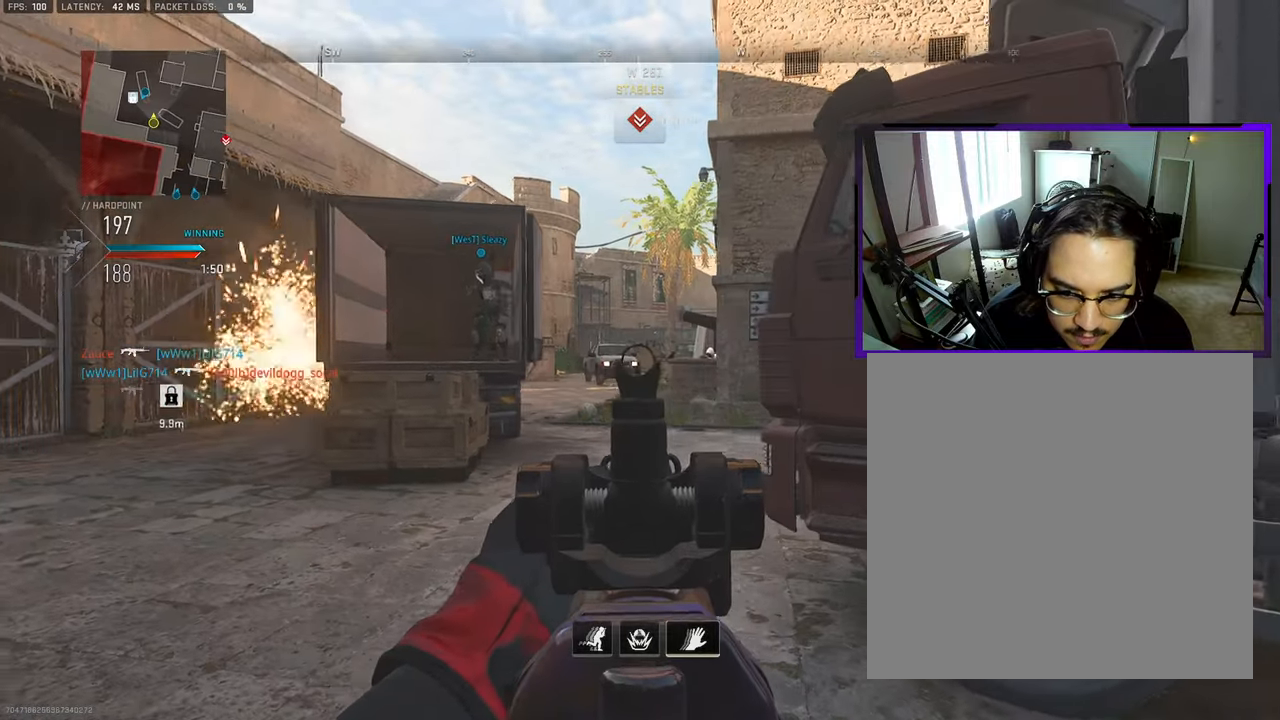
{"buttons": [], "left_stick": "right", "right_stick": "down", "events": [[17, "right_stick", "right"], [50, "left_stick", "up-left"], [417, "right_stick", "center"], [450, "left_stick", "right"], [500, "right_stick", "down"]]}
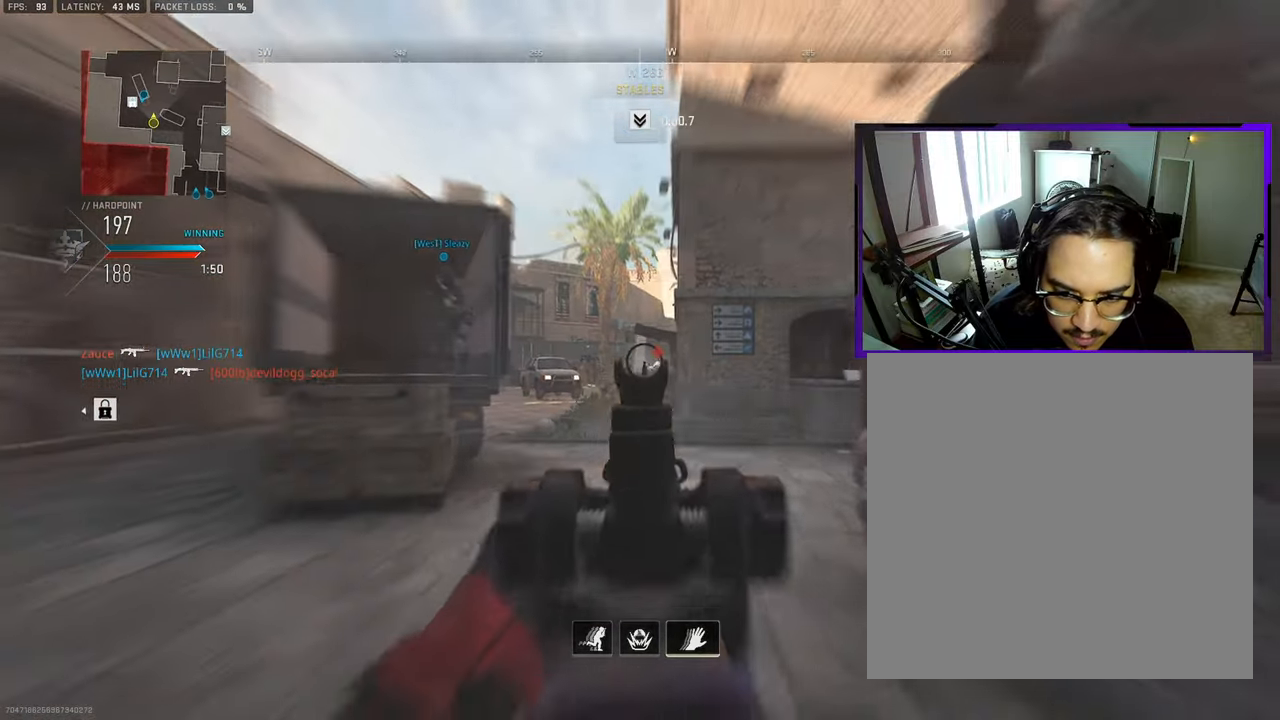
{"buttons": [], "left_stick": "down-left", "right_stick": "down", "events": [[133, "left_stick", "down-right"], [133, "right_stick", "down-right"], [267, "right_stick", "center"], [383, "left_stick", "down-left"], [450, "right_stick", "down"]]}
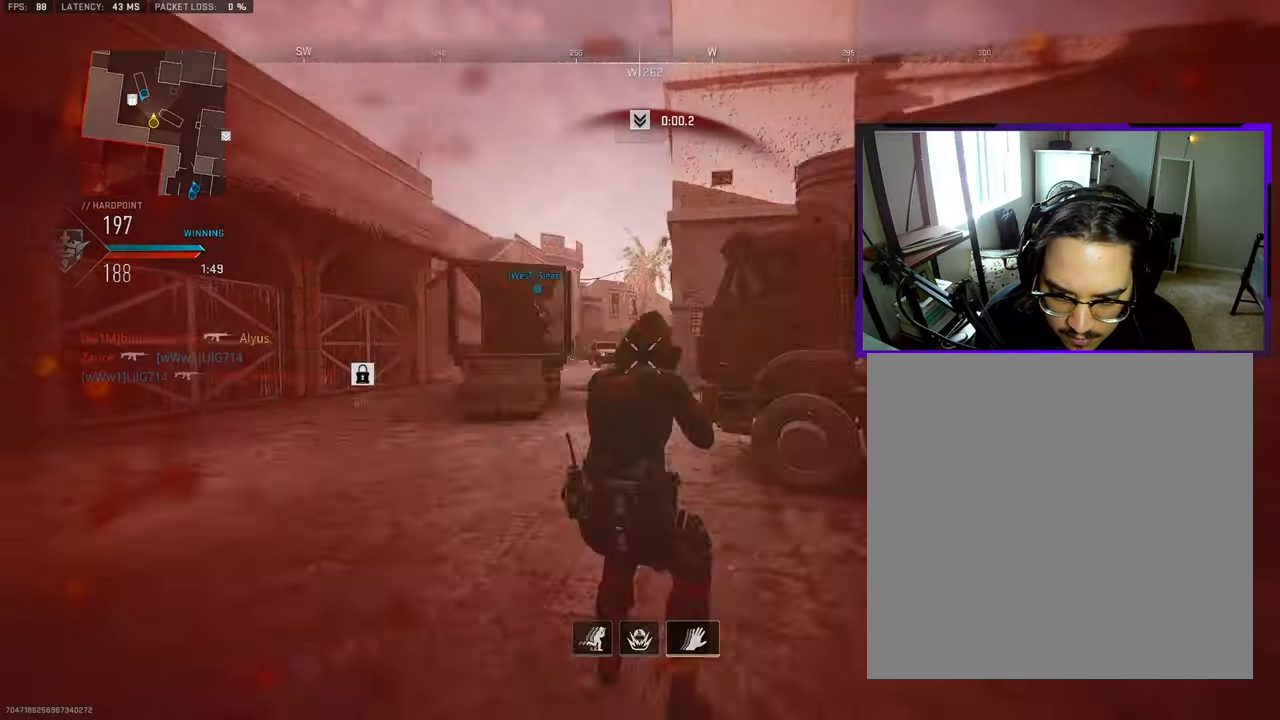
{"buttons": [], "left_stick": "center", "right_stick": "center", "events": [[133, "left_stick", "left"], [317, "right_stick", "center"], [433, "left_stick", "center"]]}
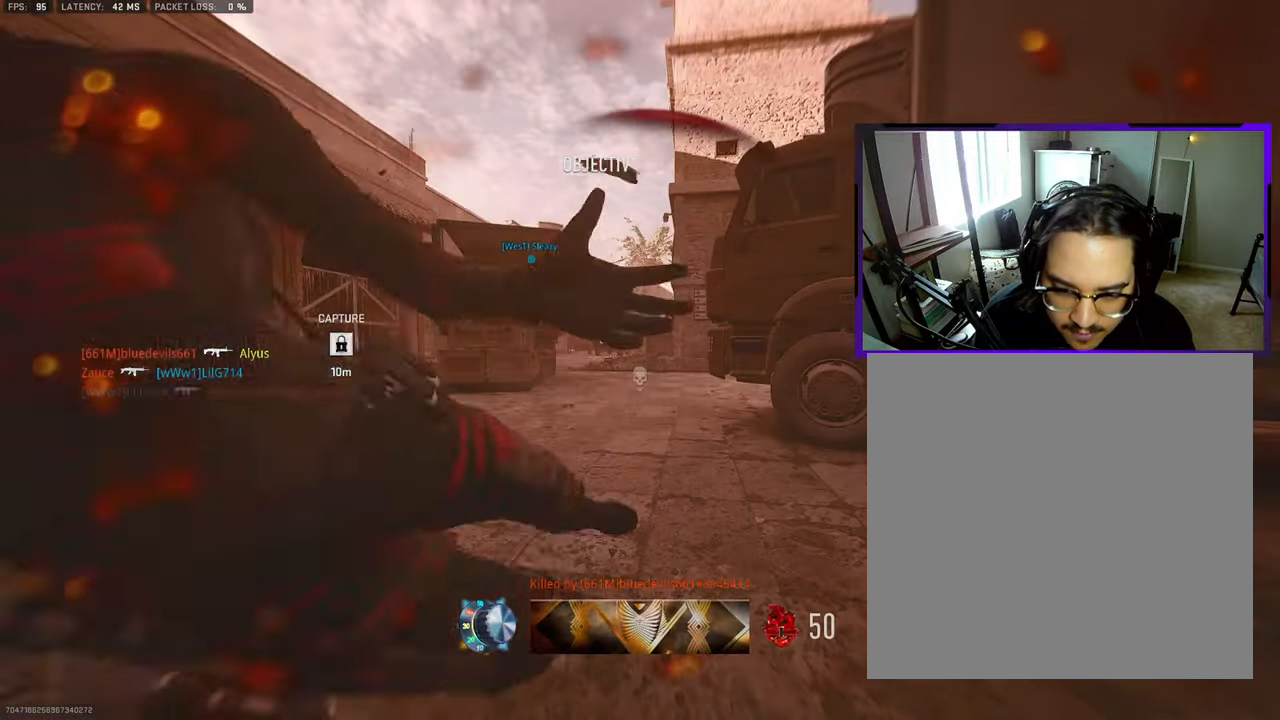
{"buttons": ["SQUARE"], "left_stick": "up", "right_stick": "center", "events": [[233, "left_stick", "up"], [400, "SQUARE", "down"]]}
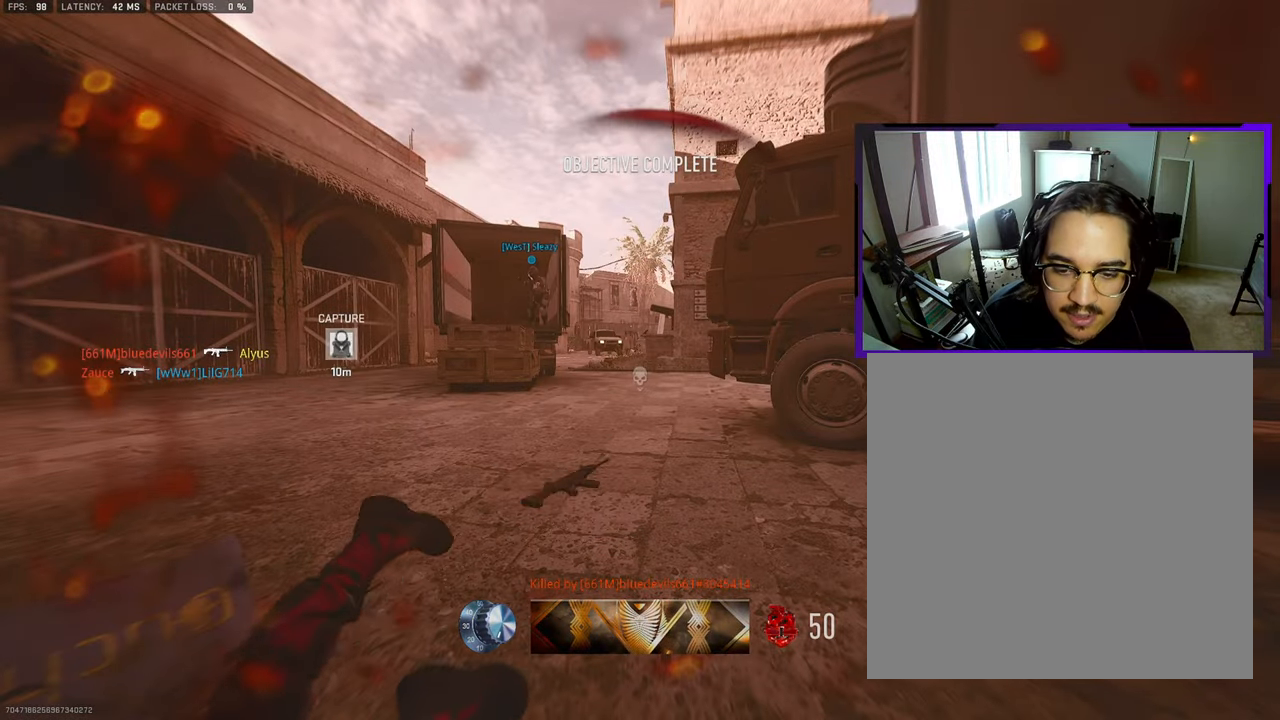
{"buttons": [], "left_stick": "up", "right_stick": "center", "events": [[17, "SQUARE", "up"], [100, "SQUARE", "down"], [183, "SQUARE", "up"], [283, "SQUARE", "down"], [417, "SQUARE", "up"]]}
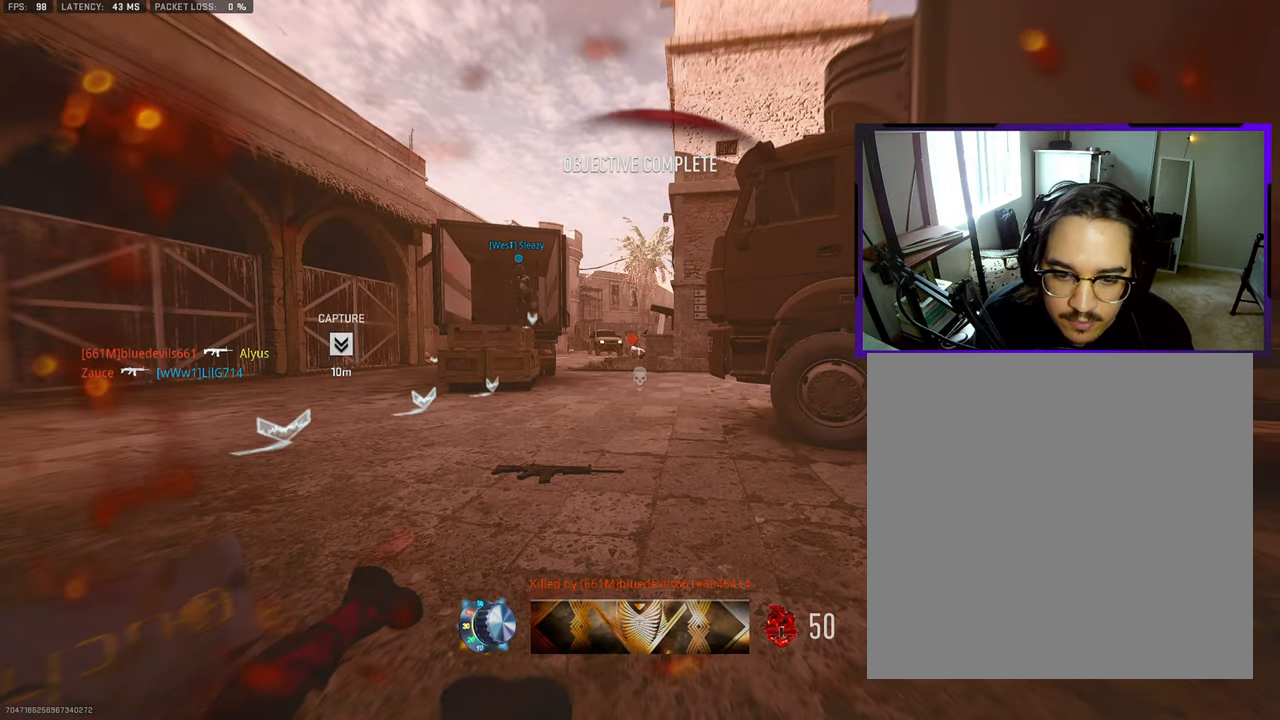
{"buttons": ["SQUARE"], "left_stick": "up", "right_stick": "center", "events": [[33, "SQUARE", "down"], [133, "SQUARE", "up"], [250, "SQUARE", "down"], [350, "SQUARE", "up"], [467, "SQUARE", "down"]]}
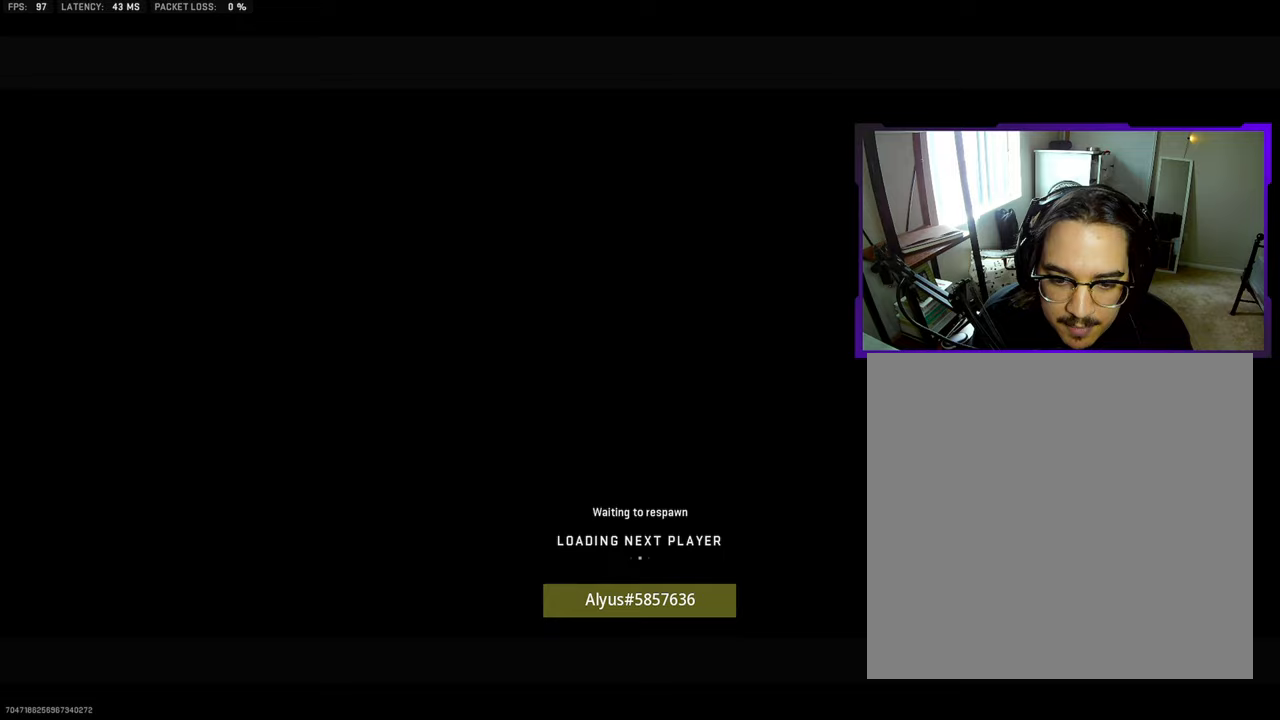
{"buttons": [], "left_stick": "up", "right_stick": "center", "events": [[50, "SQUARE", "up"], [83, "L3", "down"], [200, "SQUARE", "down"], [233, "L3", "up"], [267, "SQUARE", "up"], [400, "SQUARE", "down"], [483, "SQUARE", "up"]]}
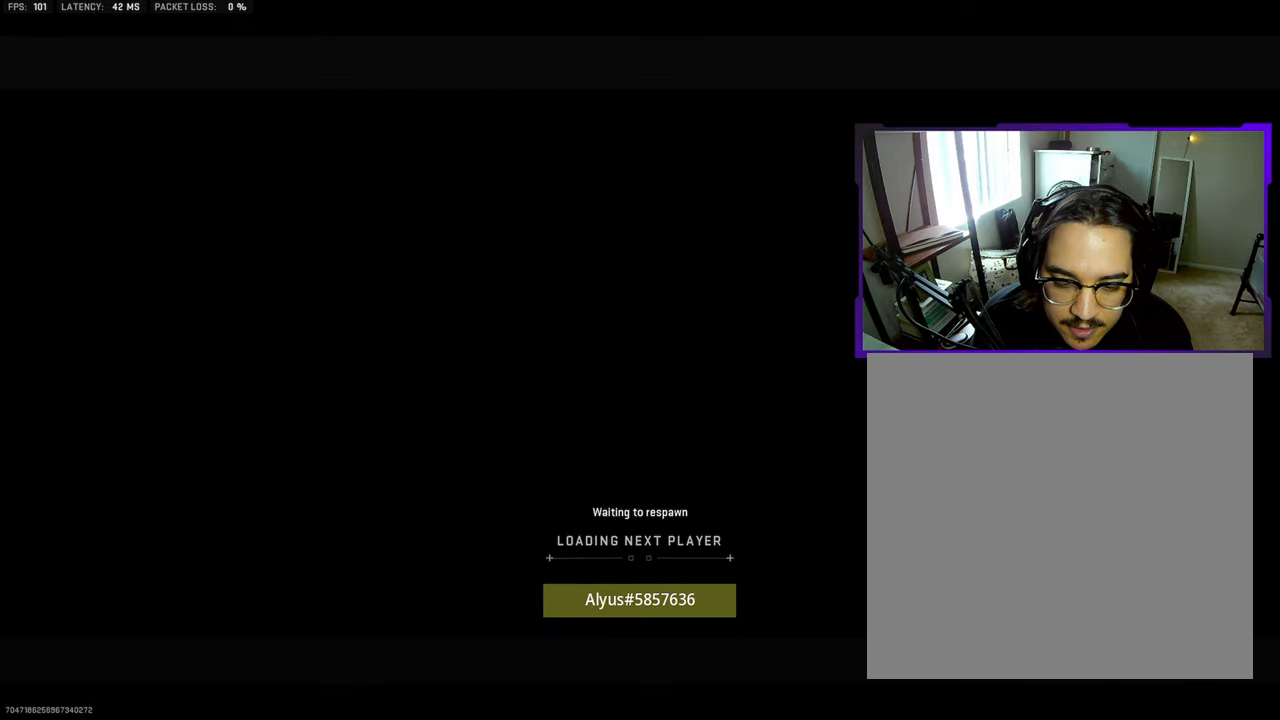
{"buttons": ["L3"], "left_stick": "up", "right_stick": "center"}
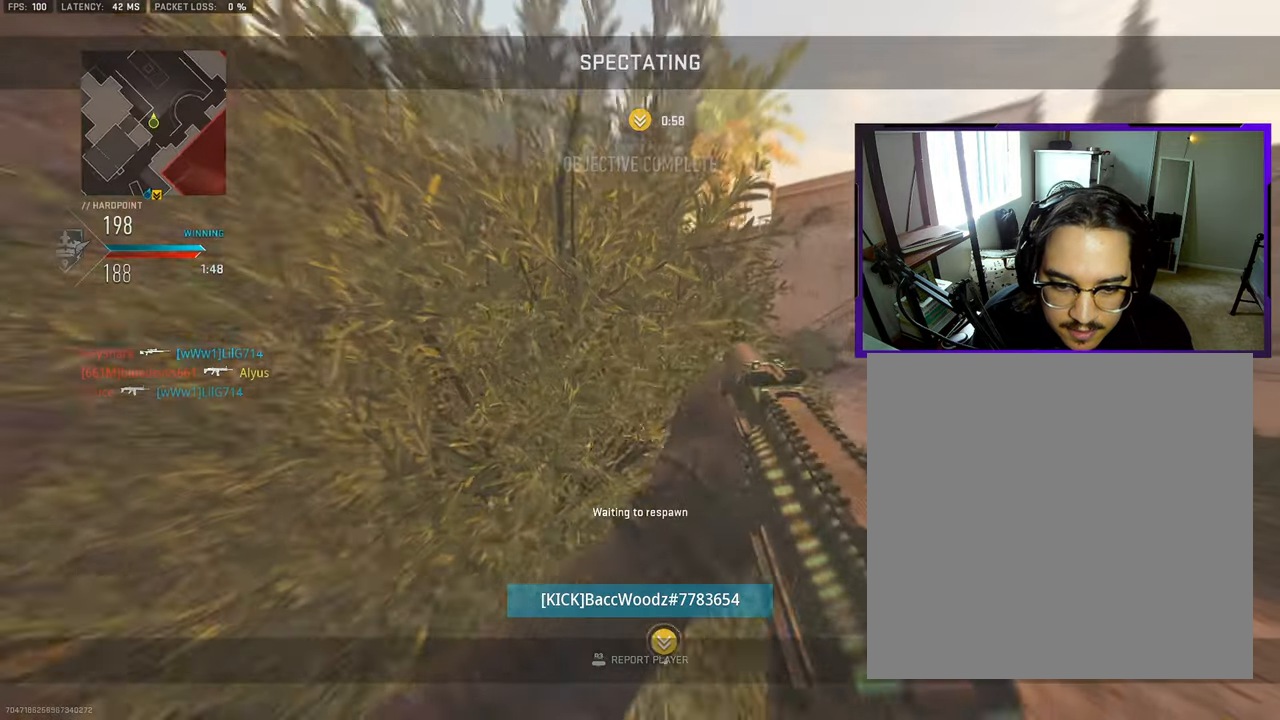
{"buttons": ["SQUARE", "L3"], "left_stick": "up", "right_stick": "center", "events": [[33, "L3", "up"], [33, "SQUARE", "down"], [167, "SQUARE", "up"], [250, "SQUARE", "down"], [350, "SQUARE", "up"], [417, "L3", "down"], [450, "SQUARE", "down"]]}
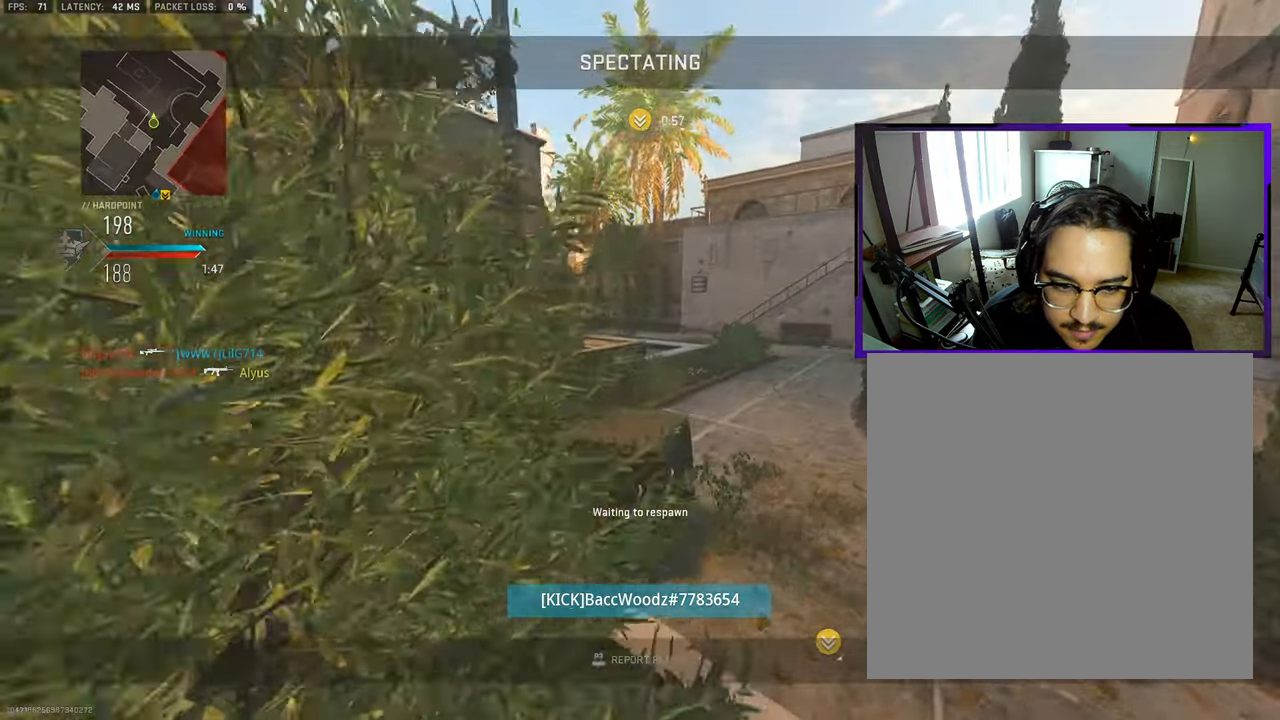
{"buttons": [], "left_stick": "up", "right_stick": "center", "events": [[50, "L3", "up"], [67, "SQUARE", "up"]]}
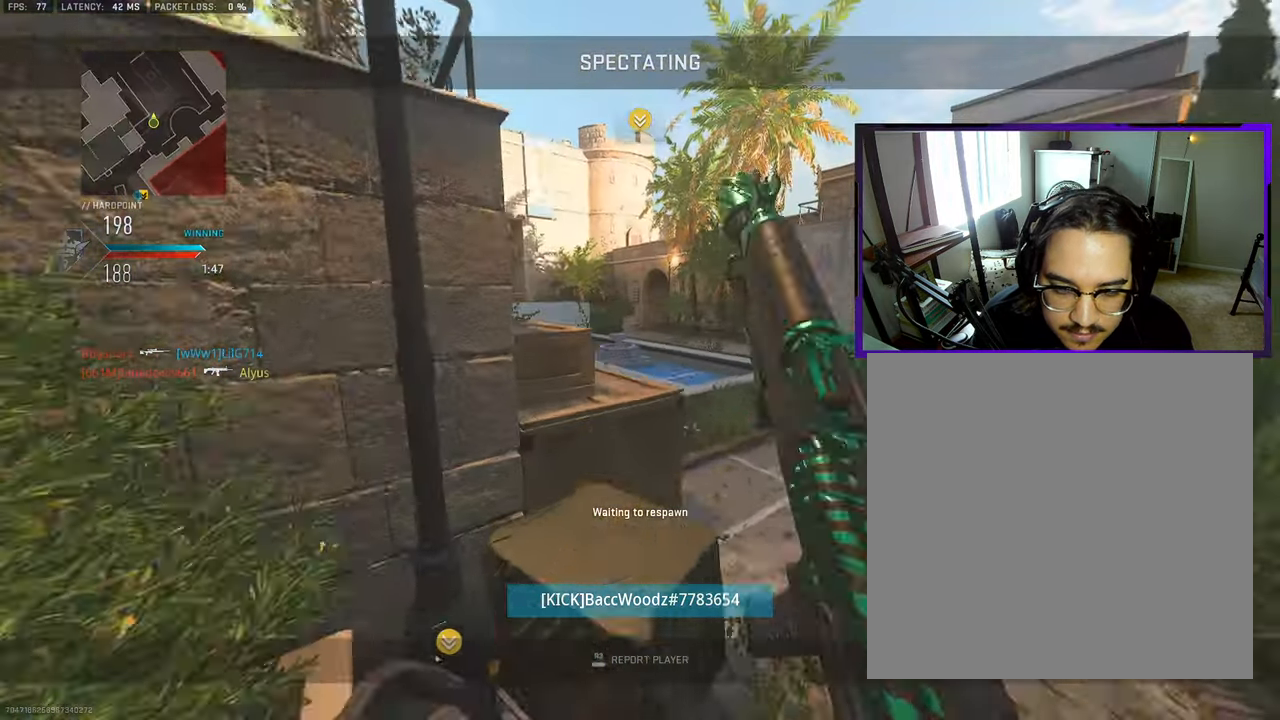
{"buttons": ["L3"], "left_stick": "up", "right_stick": "center", "events": [[17, "L3", "down"], [183, "L3", "up"], [417, "L3", "down"]]}
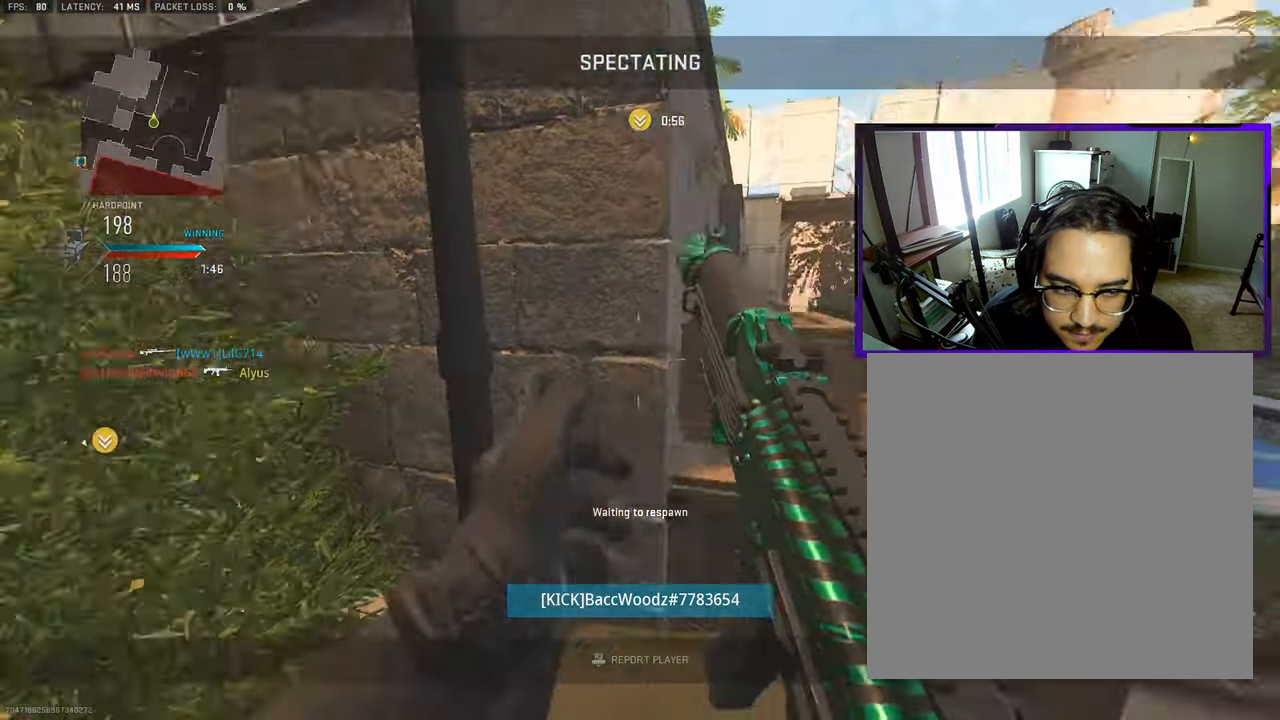
{"buttons": ["L3"], "left_stick": "up", "right_stick": "center", "events": [[50, "L3", "up"], [450, "L3", "down"]]}
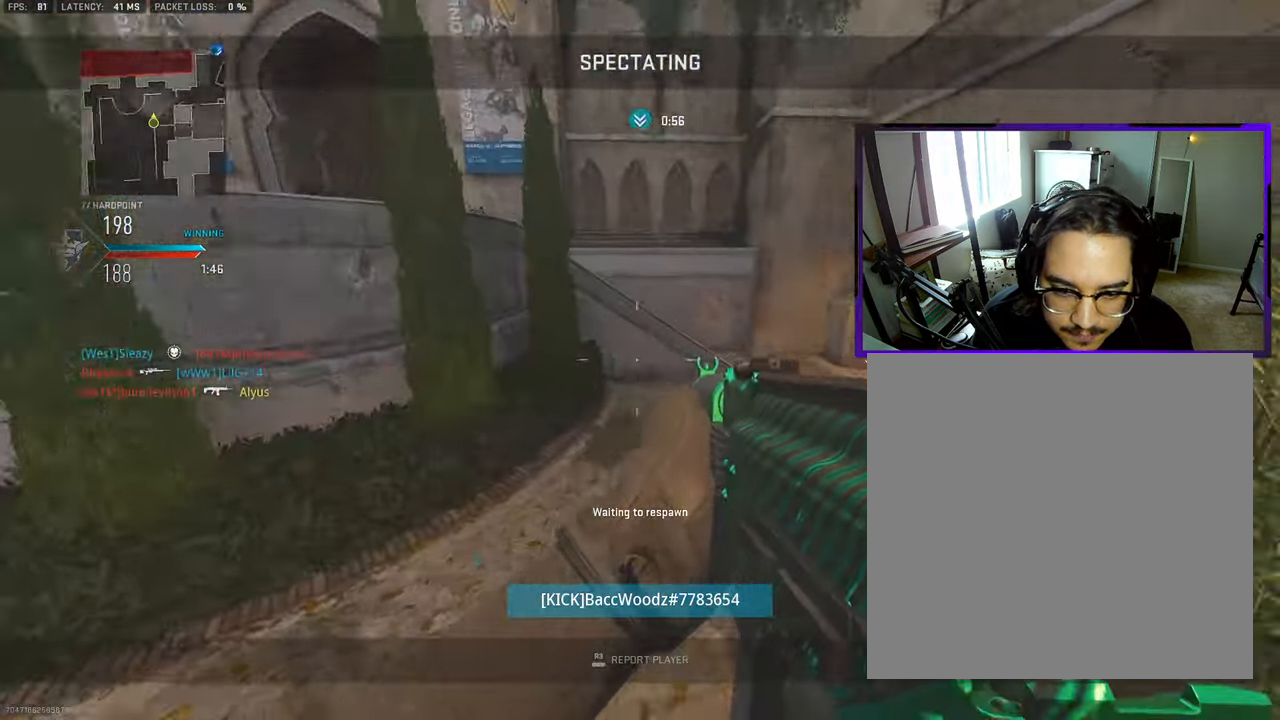
{"buttons": [], "left_stick": "up", "right_stick": "center", "events": [[67, "L3", "up"], [167, "L3", "down"], [283, "L3", "up"], [400, "L3", "down"], [500, "L3", "up"]]}
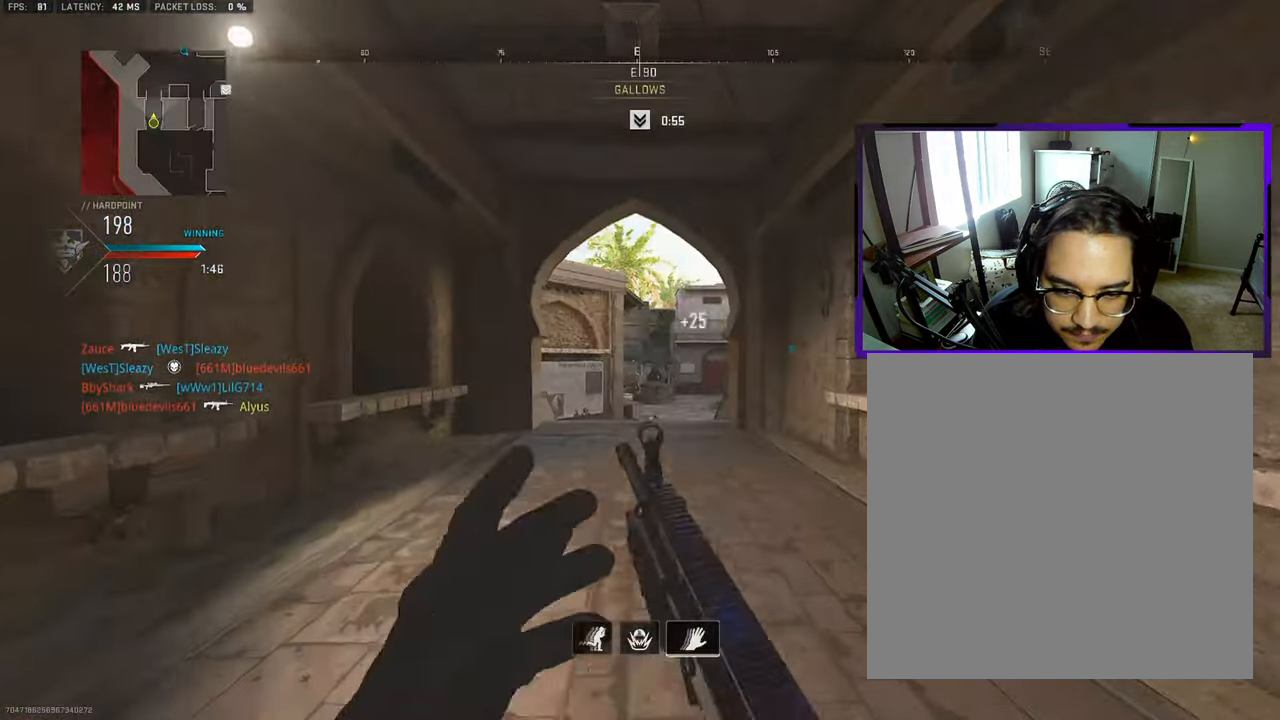
{"buttons": [], "left_stick": "right", "right_stick": "right", "events": [[117, "L3", "down"], [233, "L3", "up"], [333, "right_stick", "right"], [400, "left_stick", "right"]]}
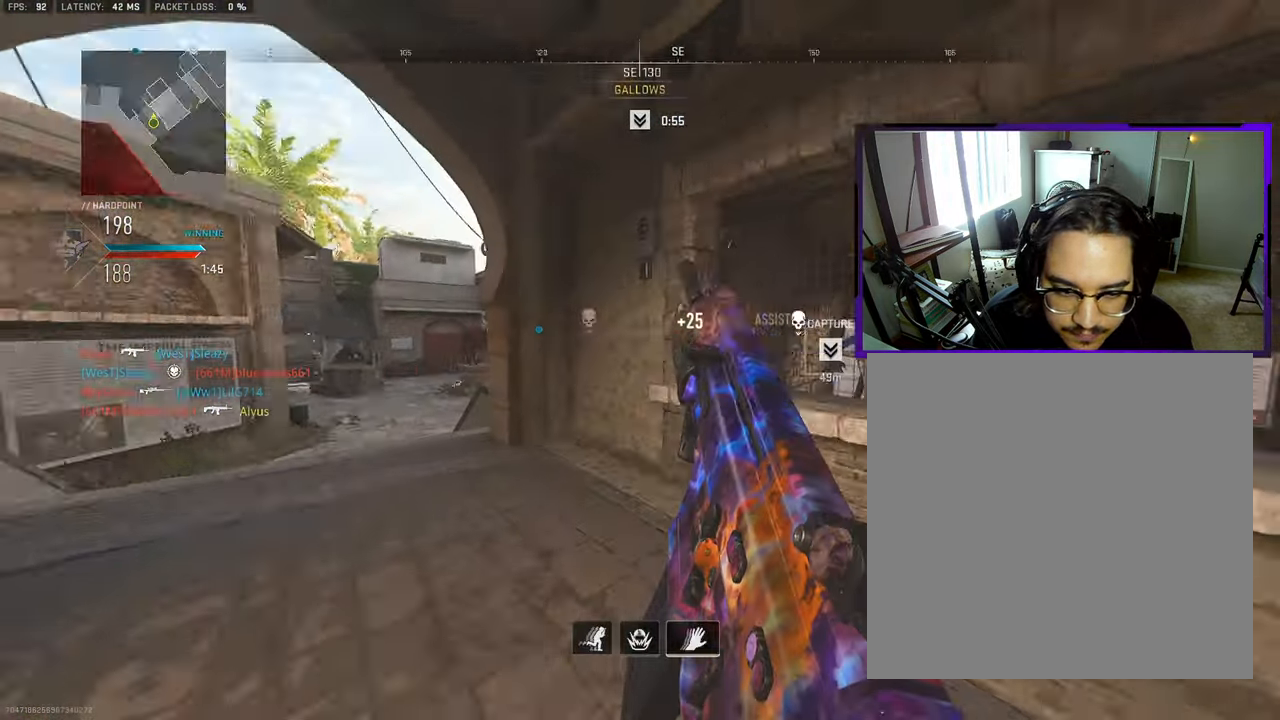
{"buttons": ["L3"], "left_stick": "up-right", "right_stick": "center", "events": [[33, "left_stick", "up-right"], [67, "L3", "down"], [167, "L3", "up"], [233, "right_stick", "center"], [250, "L3", "down"], [367, "L3", "up"], [467, "L3", "down"]]}
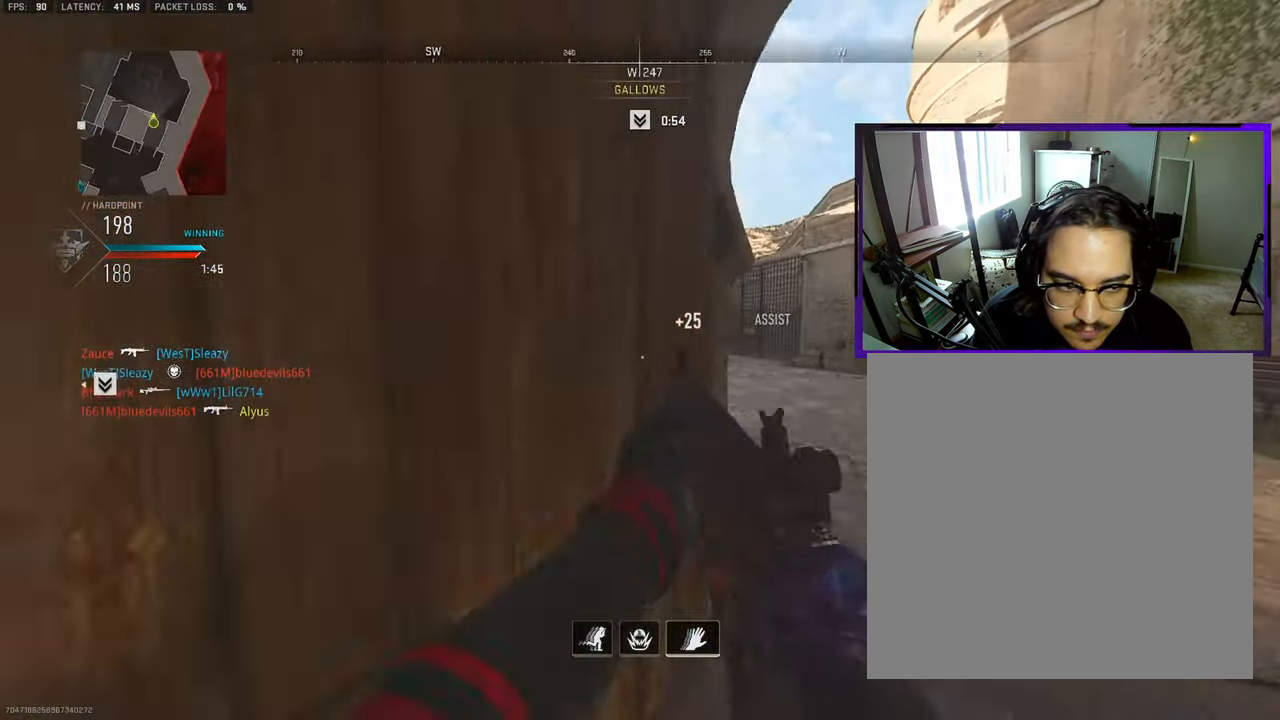
{"buttons": [], "left_stick": "up-right", "right_stick": "center", "events": [[33, "right_stick", "right"], [83, "L3", "up"], [117, "right_stick", "center"], [167, "L3", "down"], [183, "right_stick", "left"], [300, "L3", "up"], [383, "L3", "down"], [383, "left_stick", "up"], [433, "right_stick", "center"], [483, "L3", "up"], [483, "left_stick", "up-right"]]}